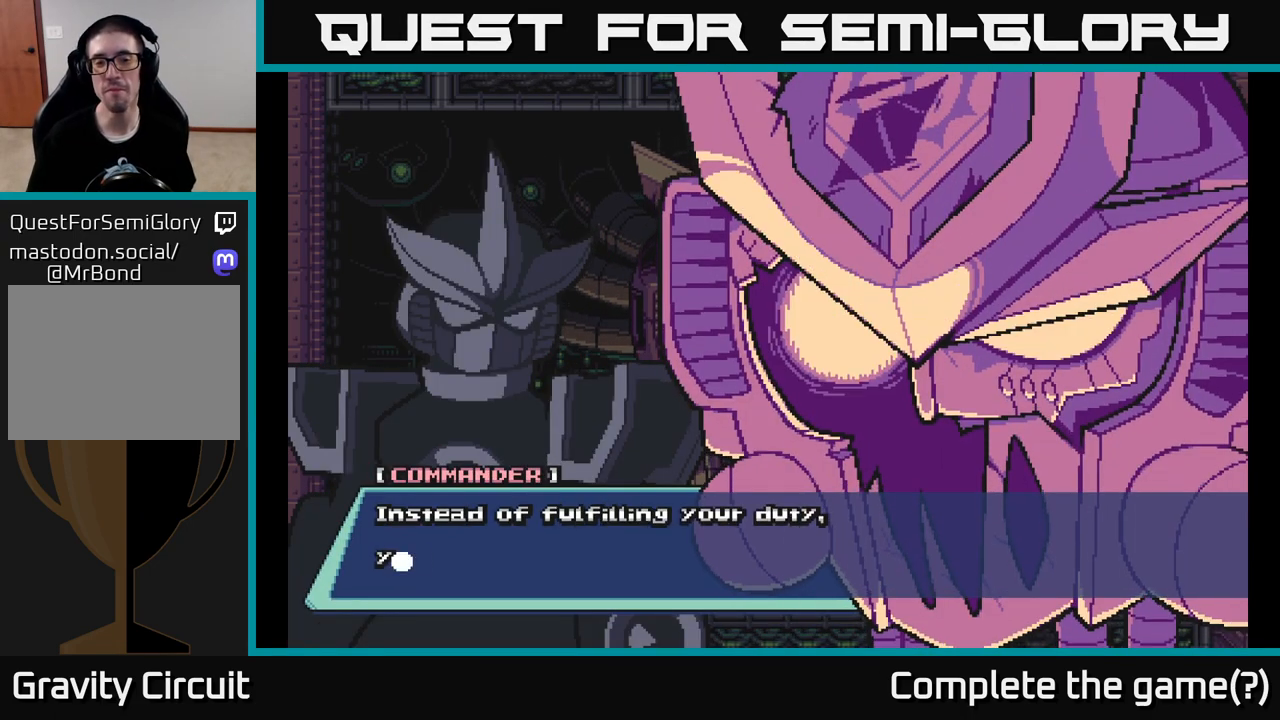
Gameplay with a controller (Xbox layout); each line is a JSON object with the inputs held at the frame after it. "events" lists button and stick changes between this image and that frame as [ms after this image, input, new state], when the widget could be followed in between.
{"buttons": [], "left_stick": "center", "right_stick": "center", "events": []}
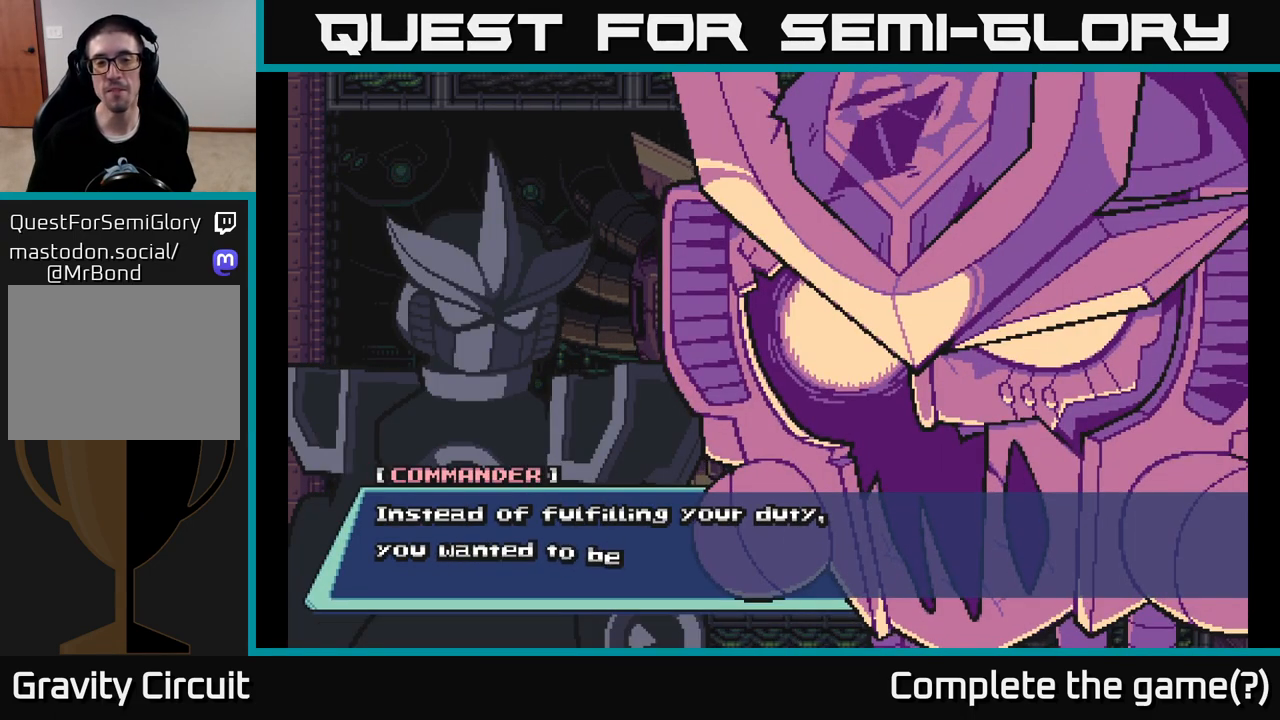
{"buttons": [], "left_stick": "center", "right_stick": "center", "events": []}
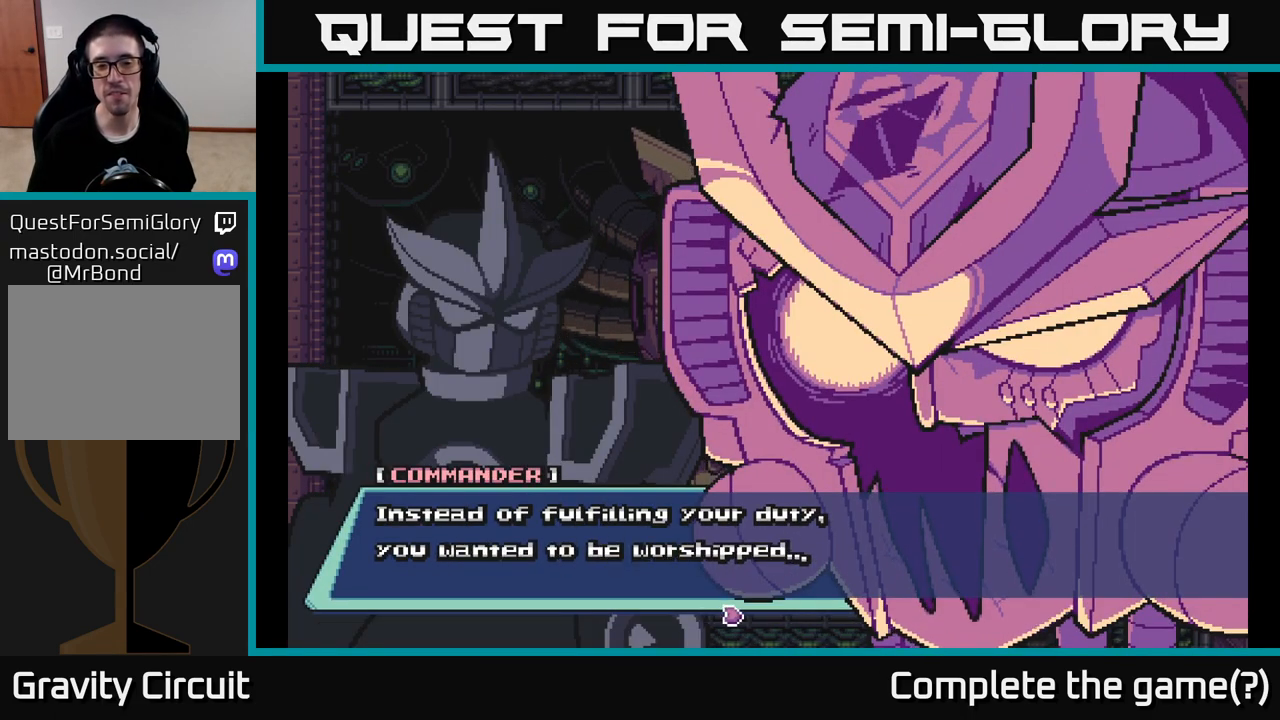
{"buttons": [], "left_stick": "center", "right_stick": "center", "events": []}
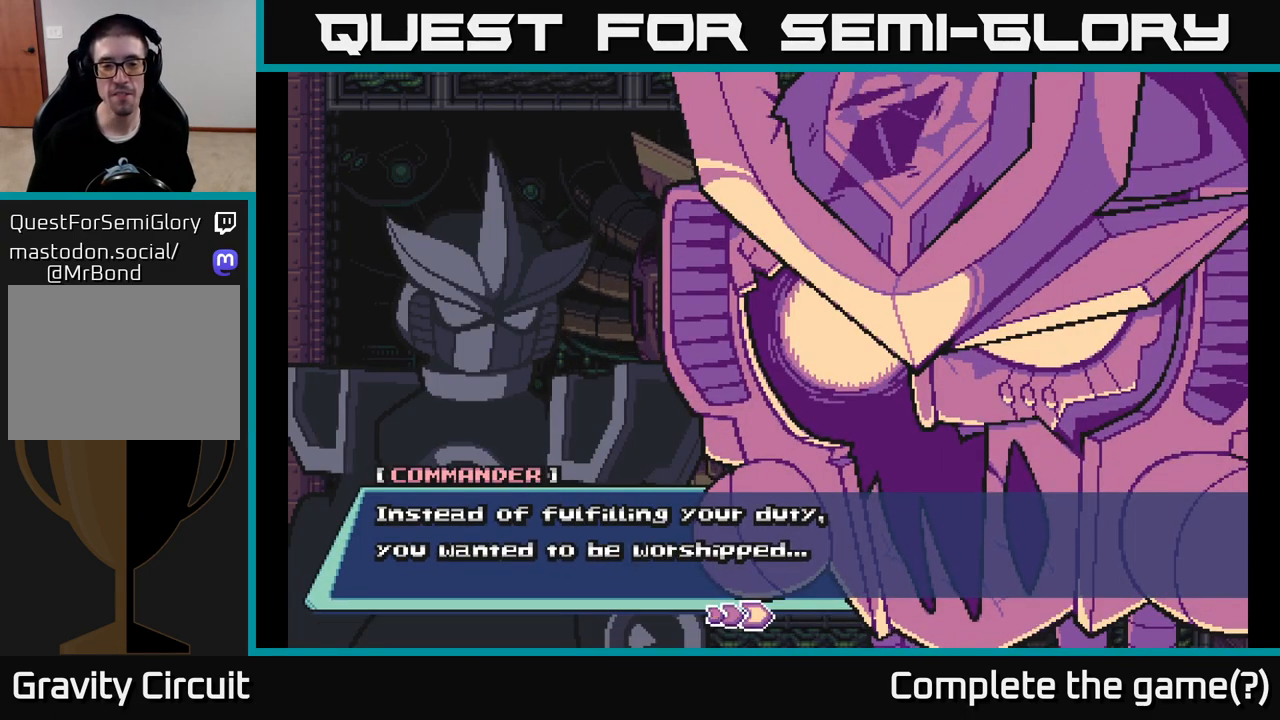
{"buttons": [], "left_stick": "center", "right_stick": "center", "events": [[117, "A", "down"], [367, "A", "up"]]}
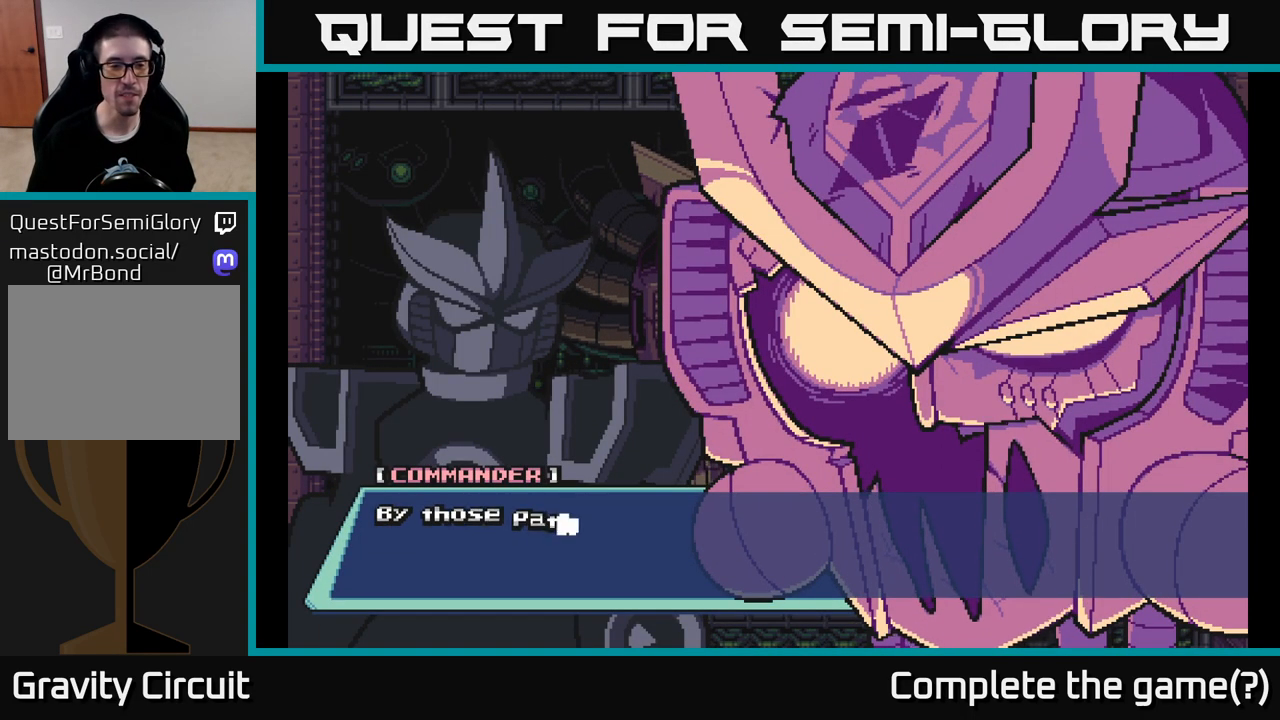
{"buttons": [], "left_stick": "center", "right_stick": "center", "events": [[133, "A", "down"], [383, "A", "up"]]}
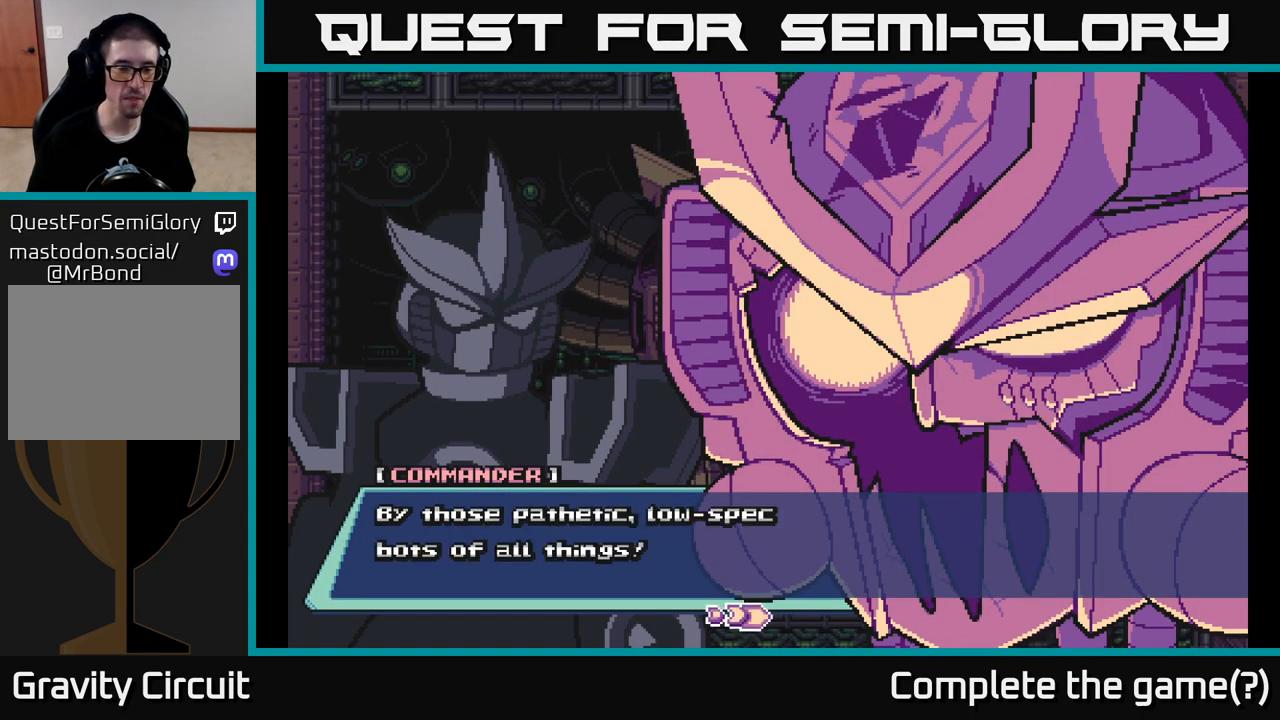
{"buttons": [], "left_stick": "center", "right_stick": "center", "events": []}
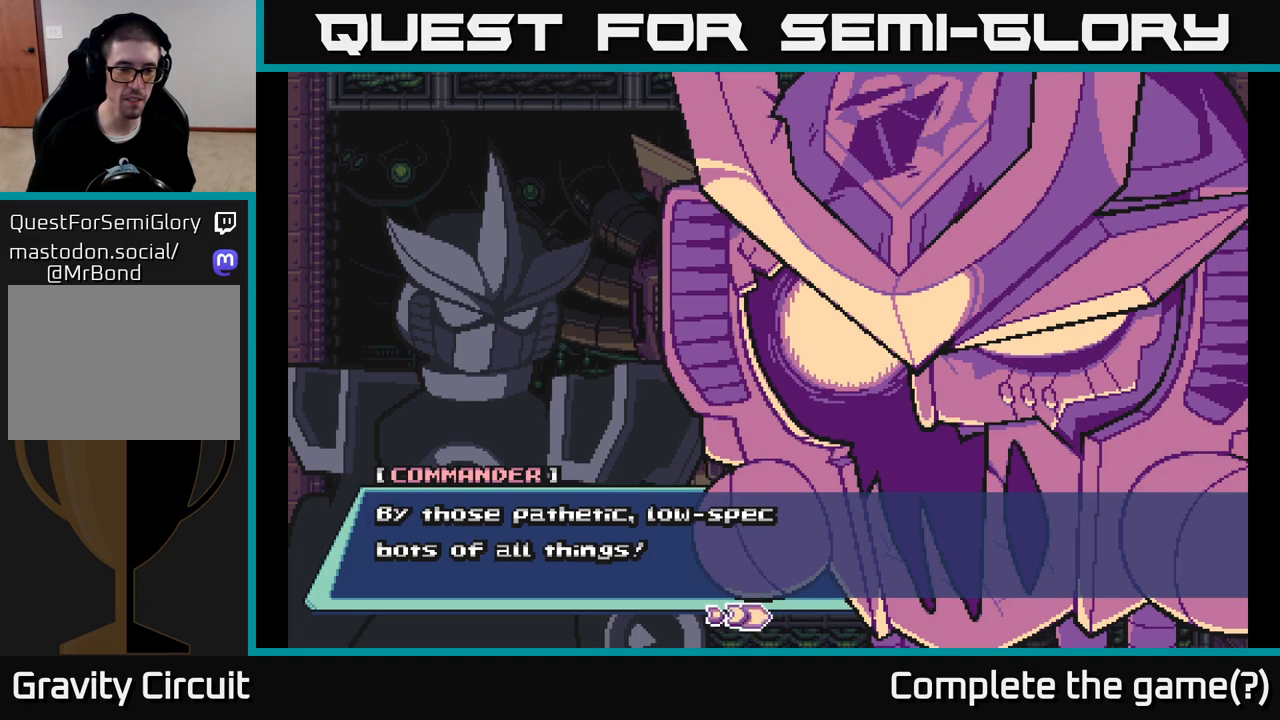
{"buttons": [], "left_stick": "center", "right_stick": "center", "events": [[67, "A", "down"], [250, "A", "up"]]}
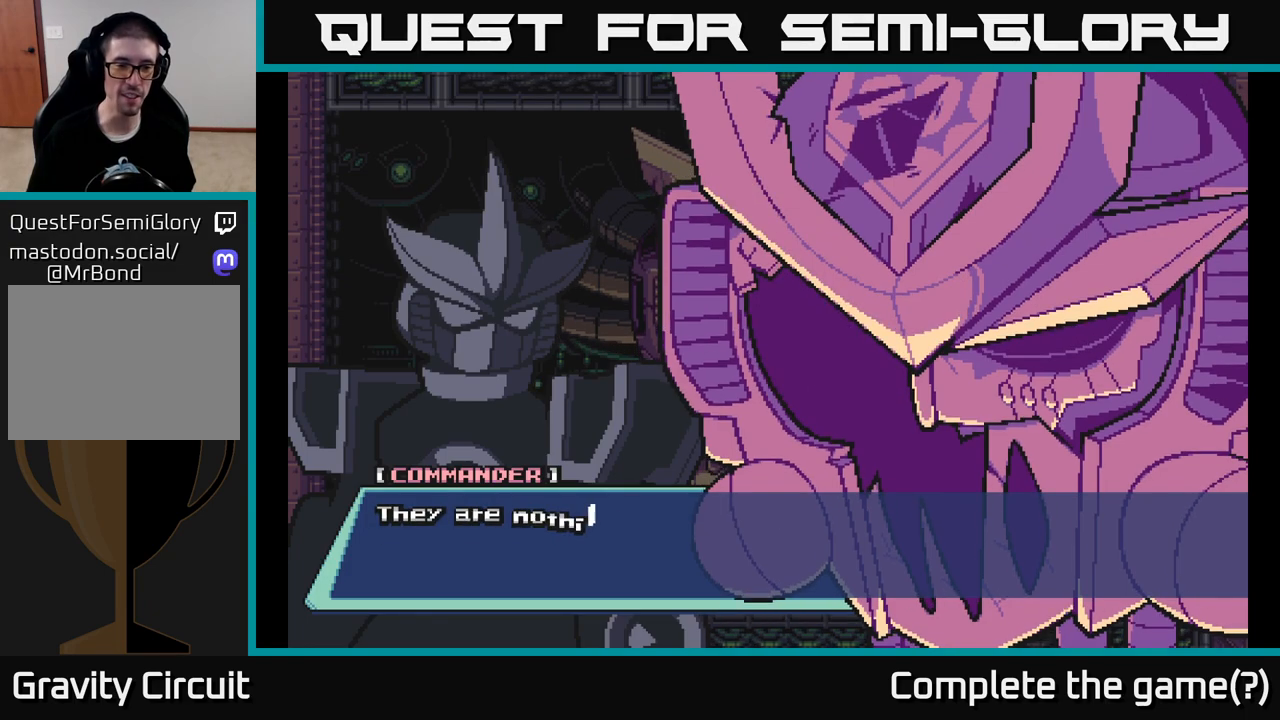
{"buttons": [], "left_stick": "center", "right_stick": "center", "events": []}
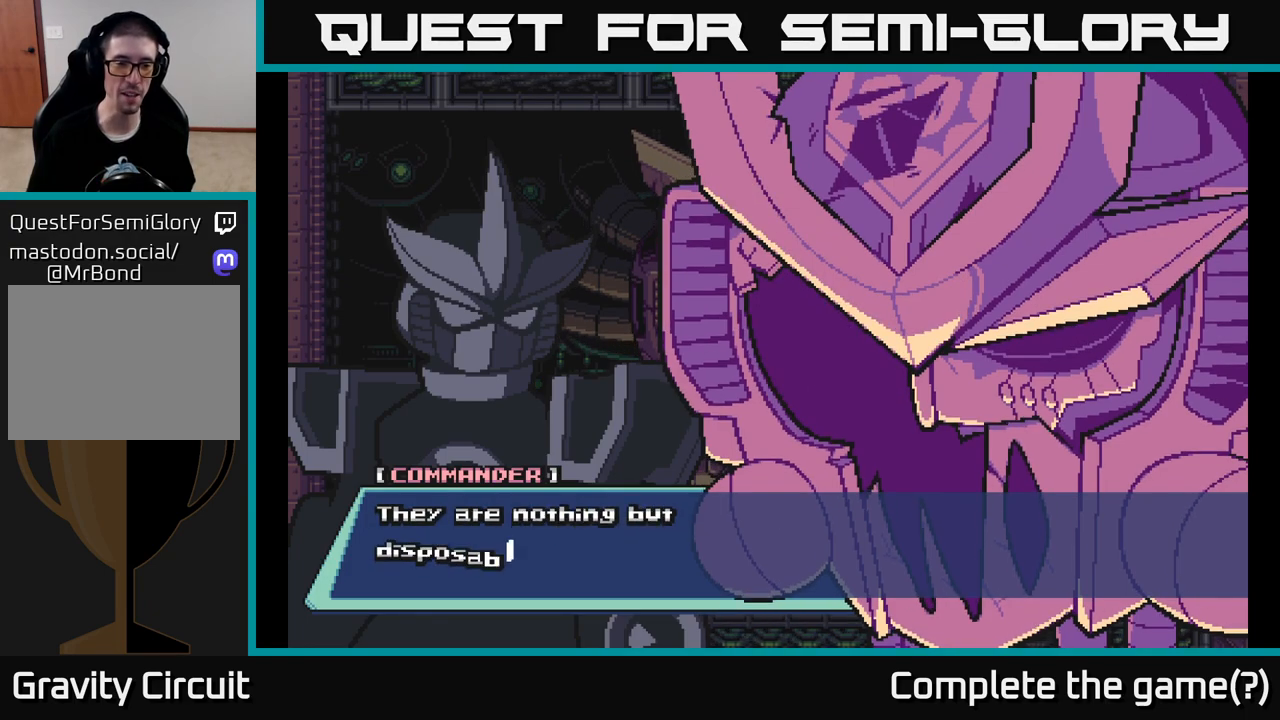
{"buttons": [], "left_stick": "center", "right_stick": "center", "events": []}
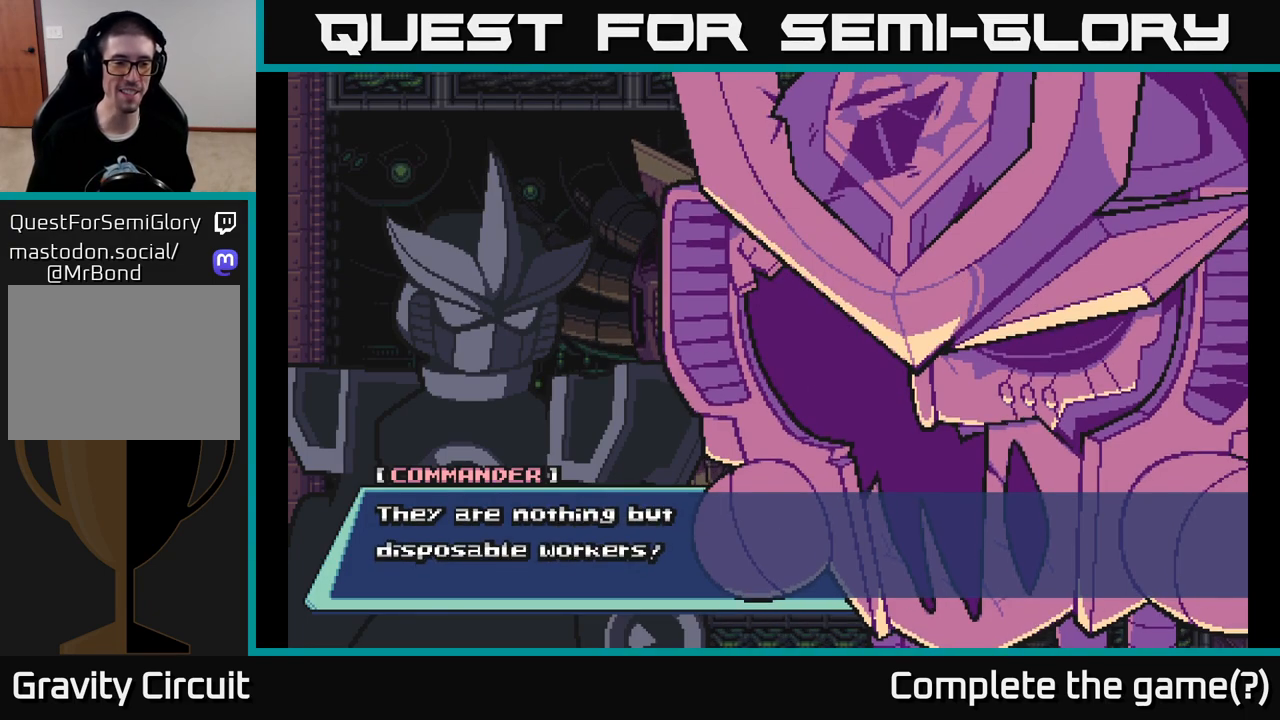
{"buttons": [], "left_stick": "center", "right_stick": "center", "events": []}
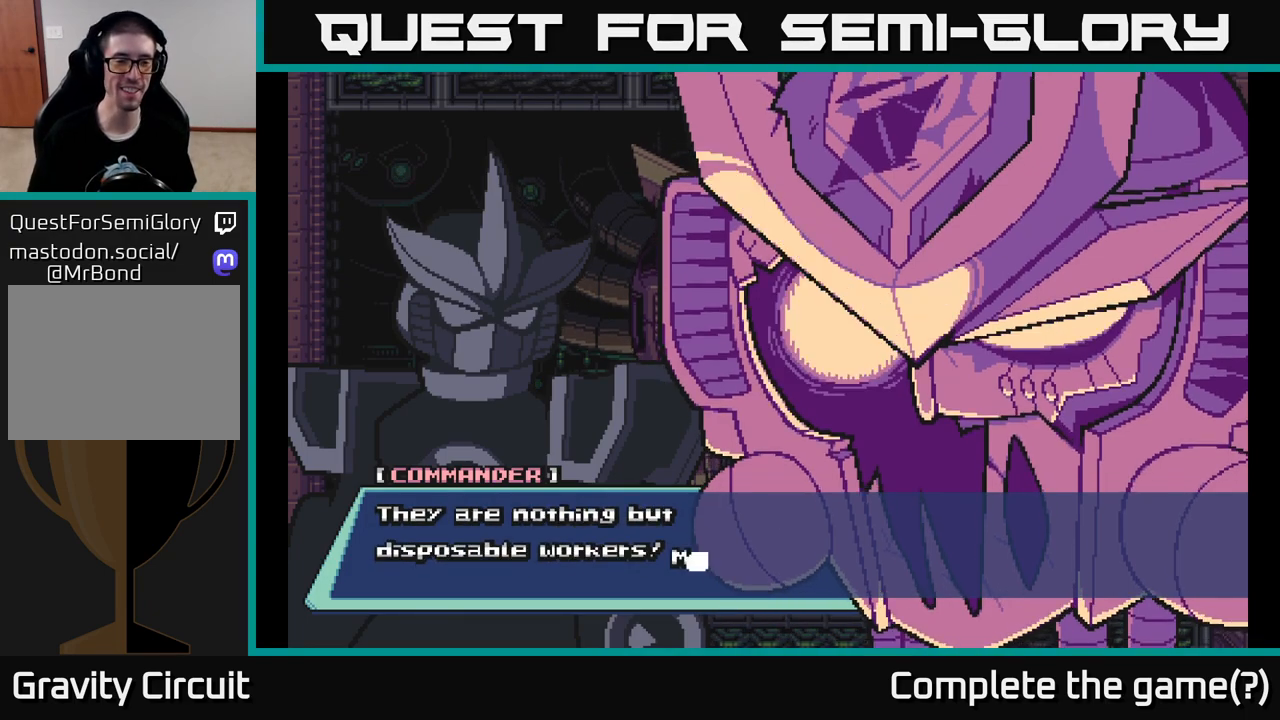
{"buttons": [], "left_stick": "center", "right_stick": "center", "events": []}
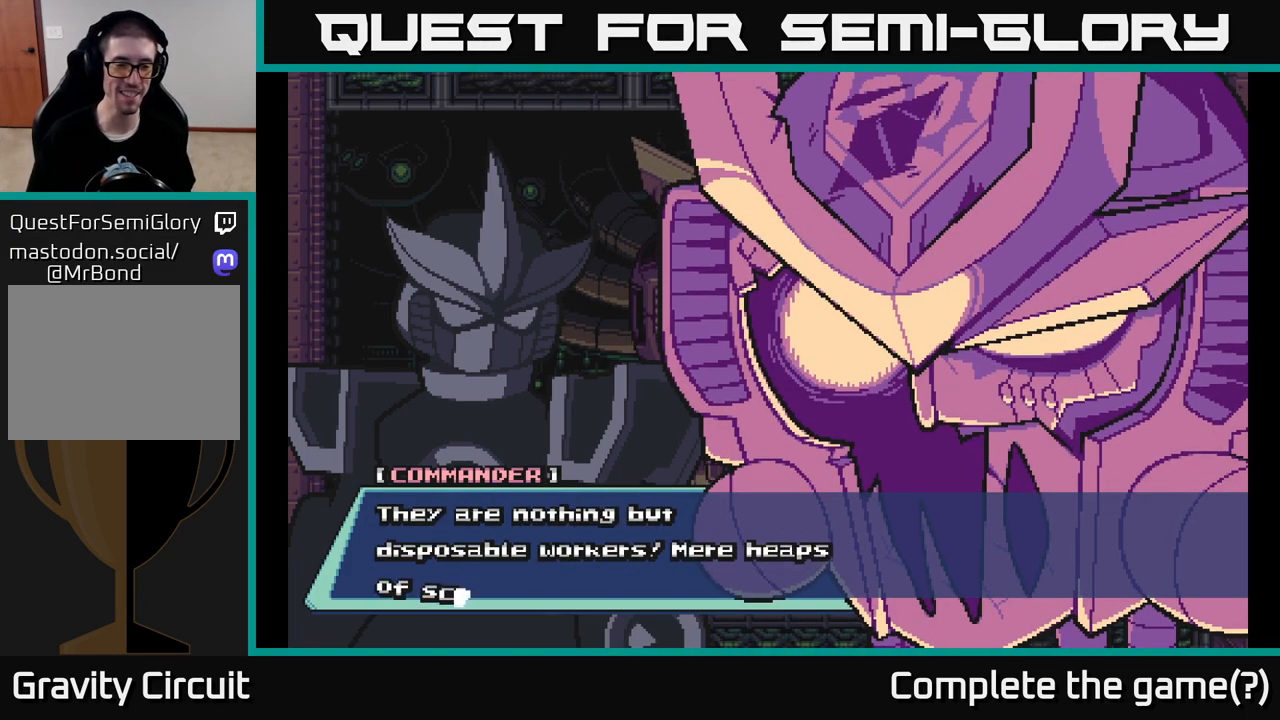
{"buttons": [], "left_stick": "center", "right_stick": "center", "events": []}
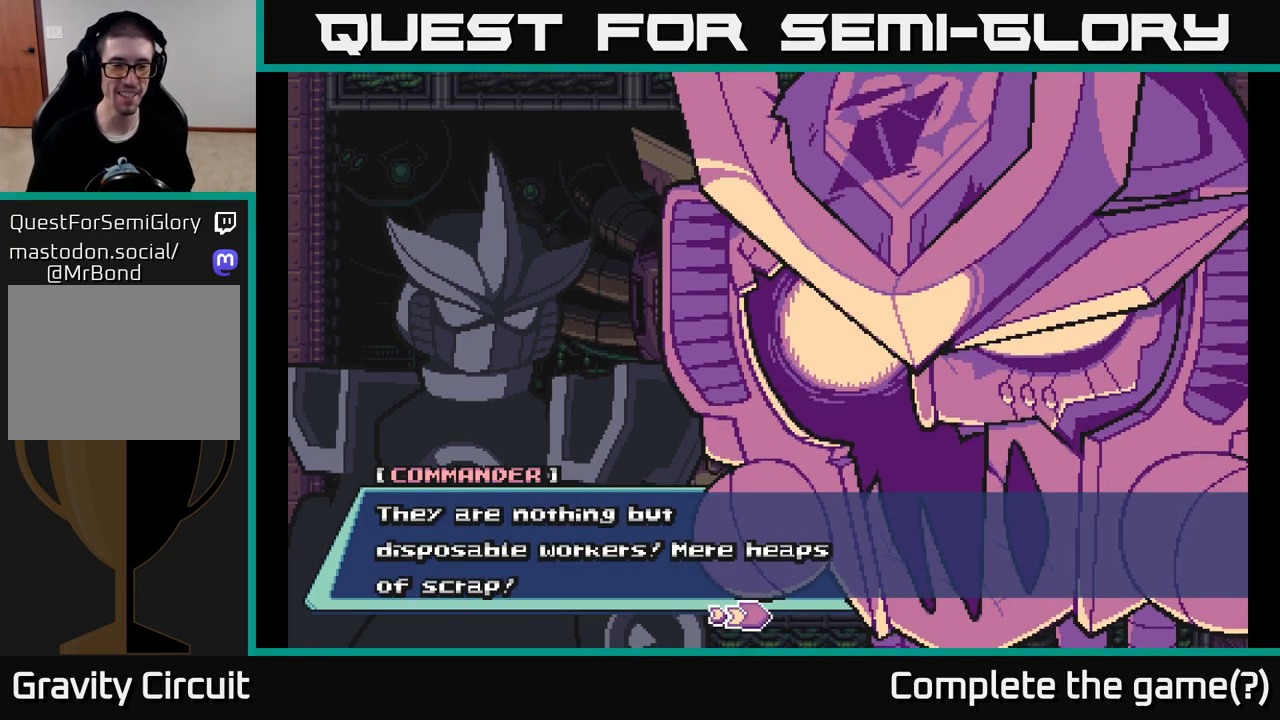
{"buttons": [], "left_stick": "center", "right_stick": "center", "events": []}
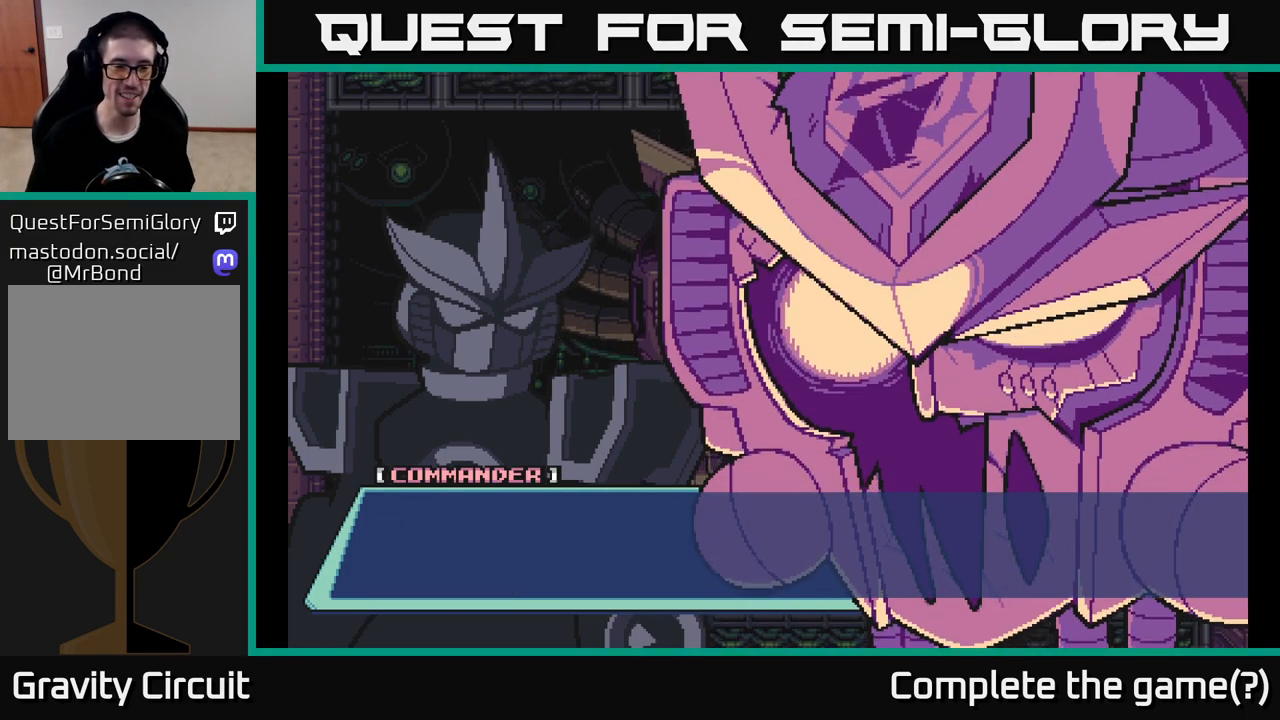
{"buttons": [], "left_stick": "center", "right_stick": "center", "events": [[50, "A", "down"], [250, "A", "up"]]}
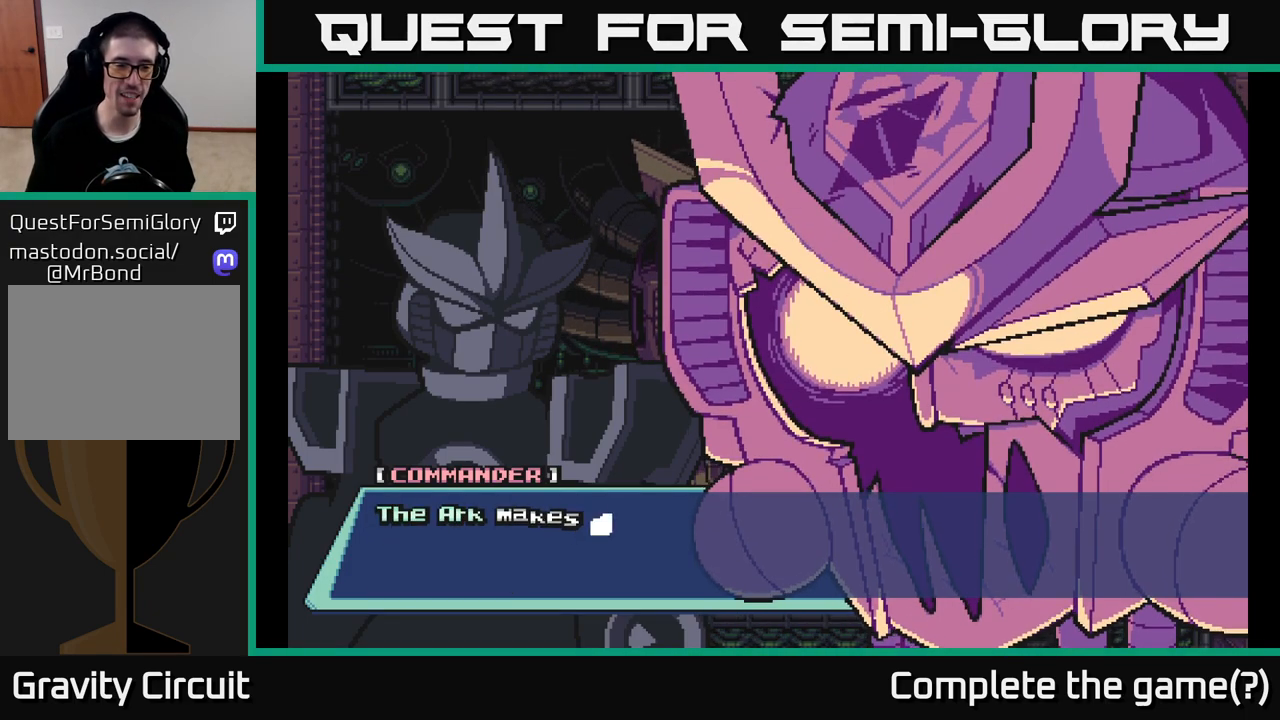
{"buttons": [], "left_stick": "center", "right_stick": "center", "events": [[150, "A", "down"], [367, "A", "up"]]}
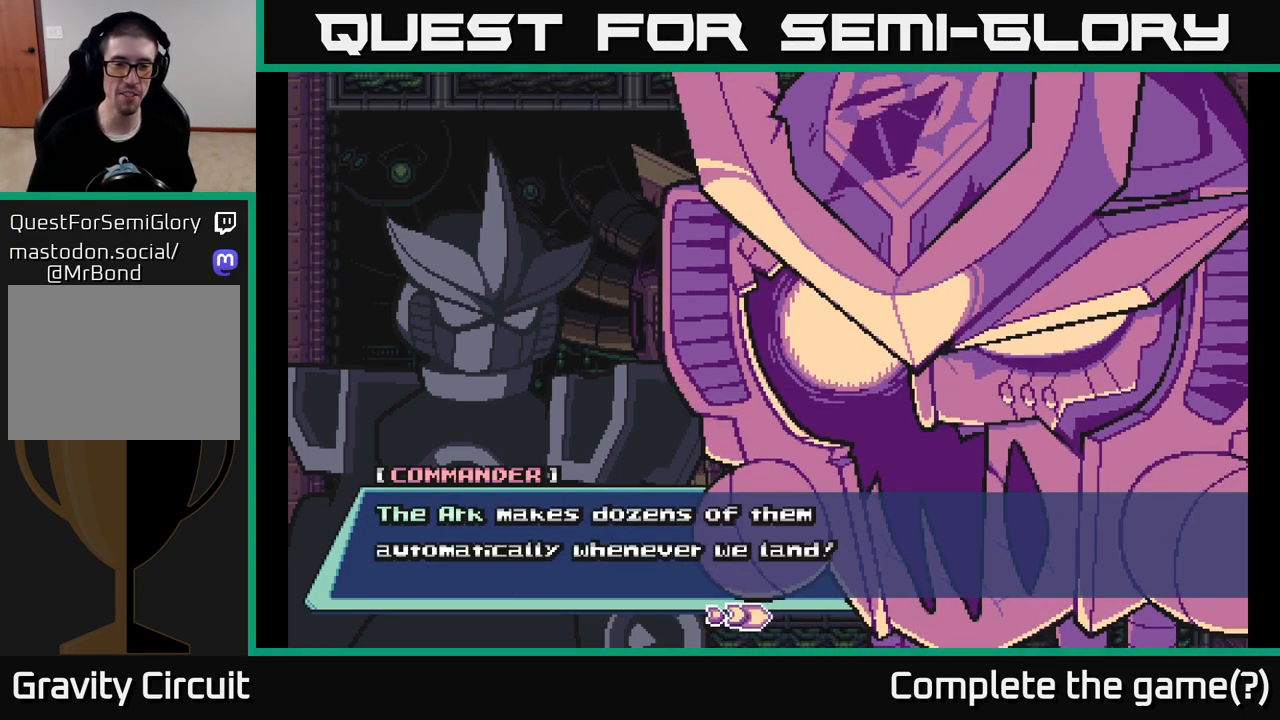
{"buttons": [], "left_stick": "center", "right_stick": "center", "events": []}
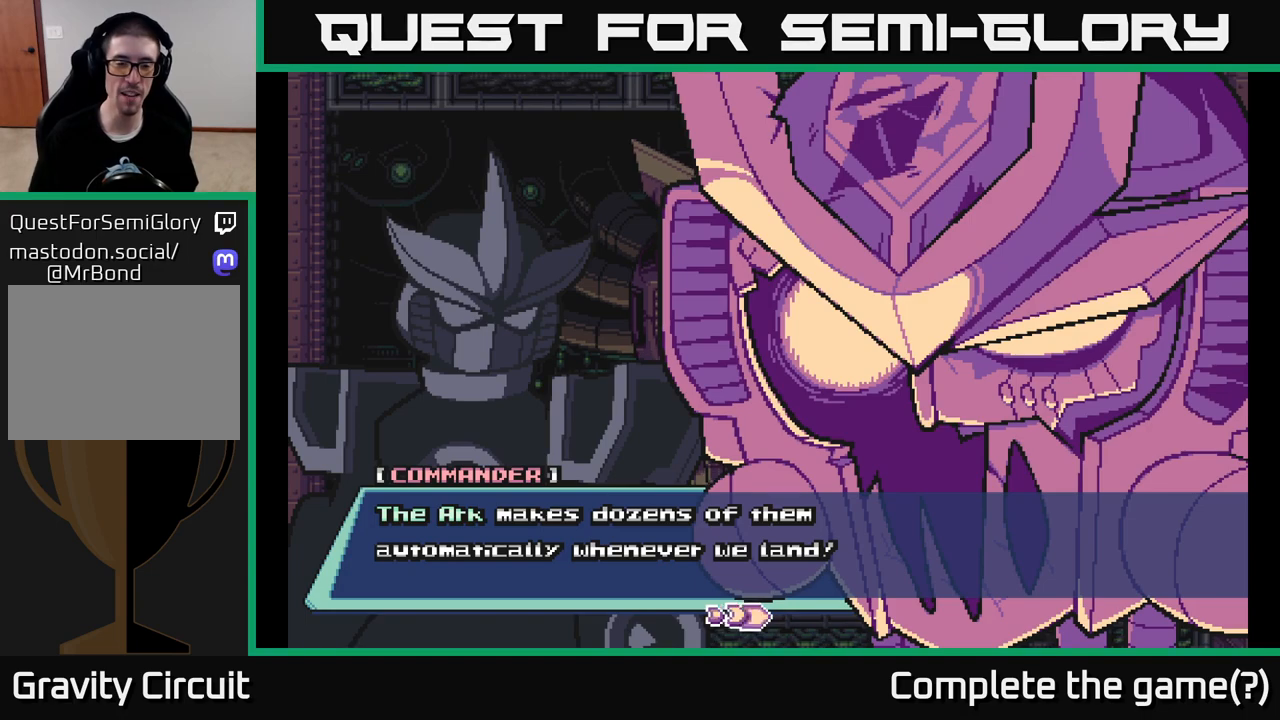
{"buttons": [], "left_stick": "center", "right_stick": "center", "events": []}
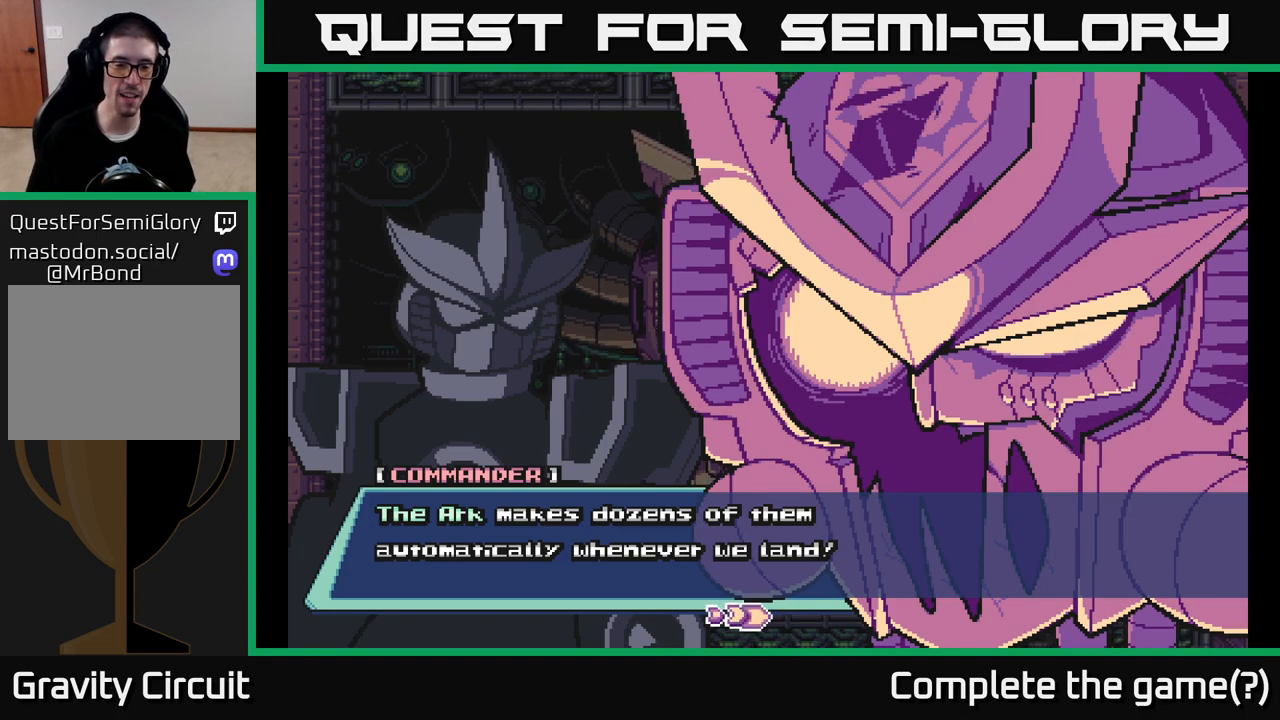
{"buttons": [], "left_stick": "center", "right_stick": "center", "events": []}
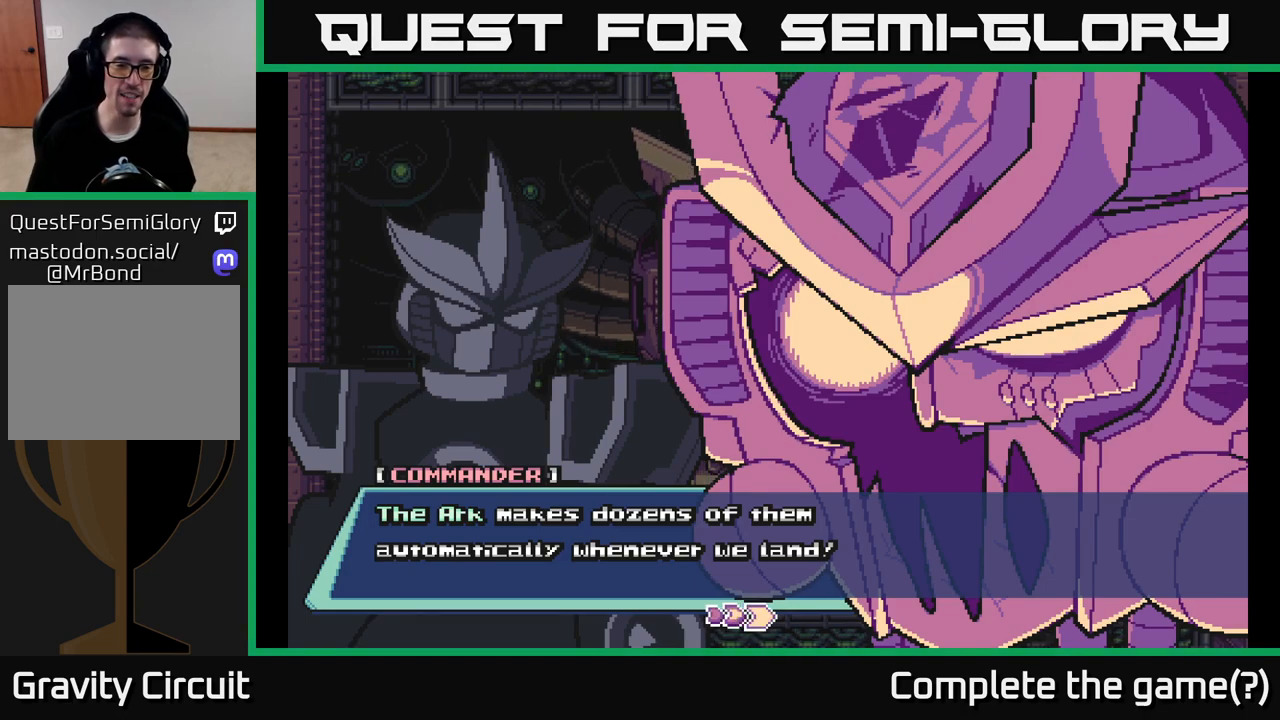
{"buttons": [], "left_stick": "center", "right_stick": "center", "events": []}
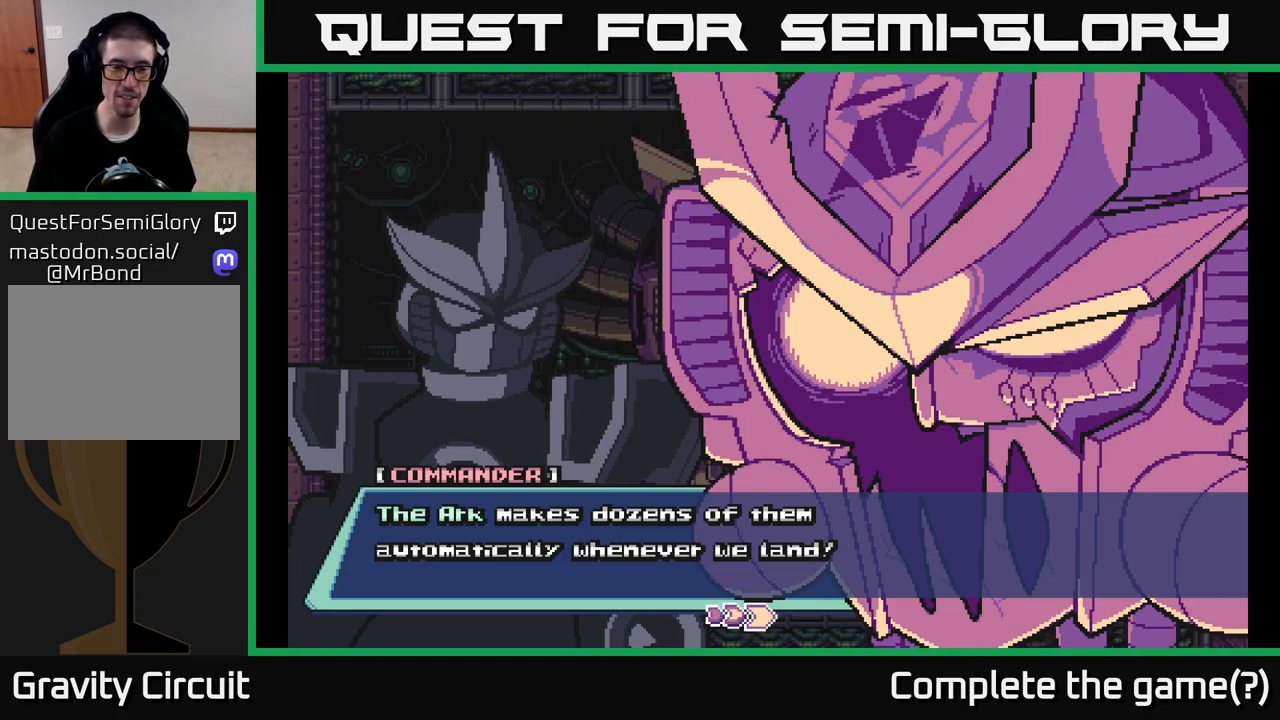
{"buttons": [], "left_stick": "center", "right_stick": "center", "events": []}
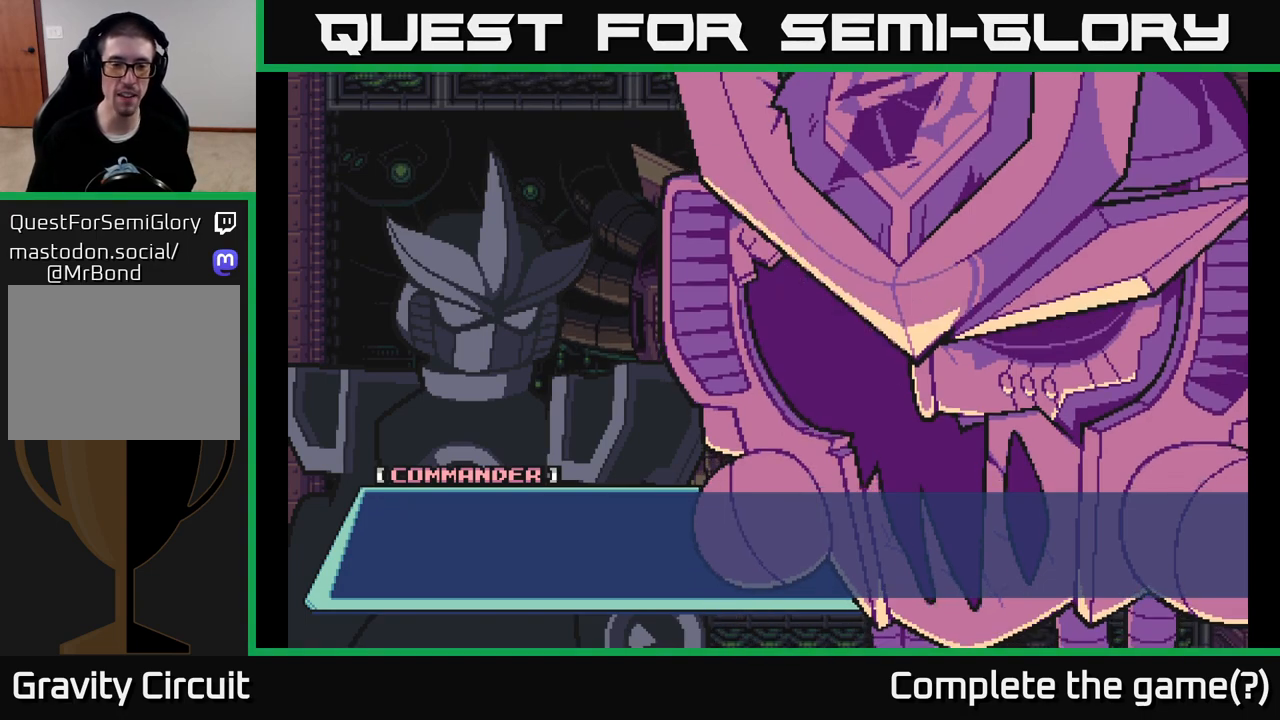
{"buttons": [], "left_stick": "center", "right_stick": "center", "events": [[50, "A", "down"], [183, "A", "up"]]}
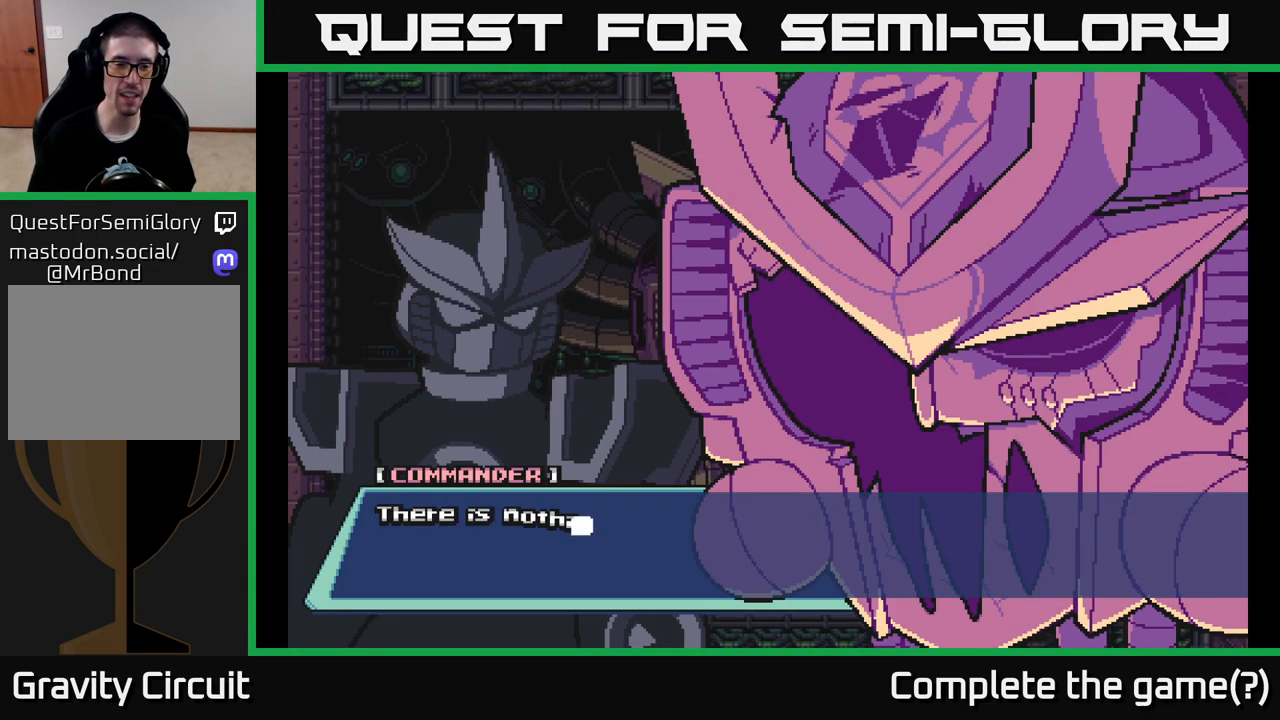
{"buttons": [], "left_stick": "center", "right_stick": "center", "events": []}
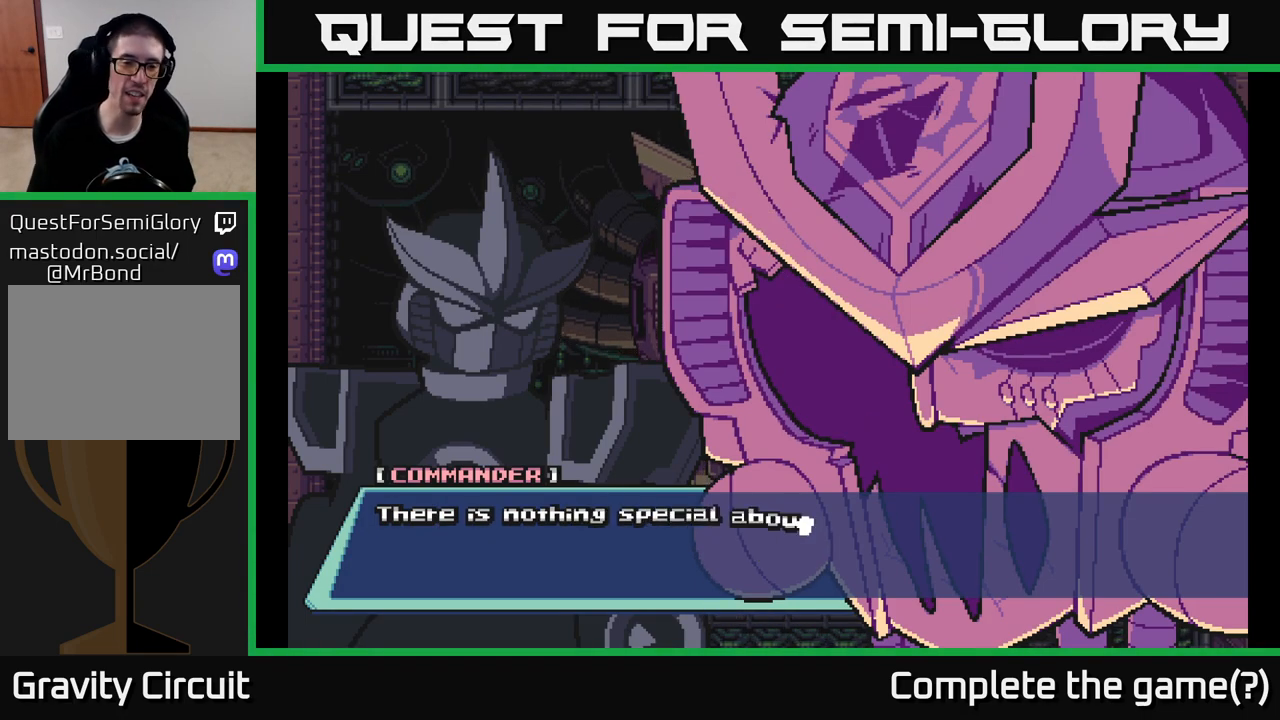
{"buttons": [], "left_stick": "center", "right_stick": "center", "events": []}
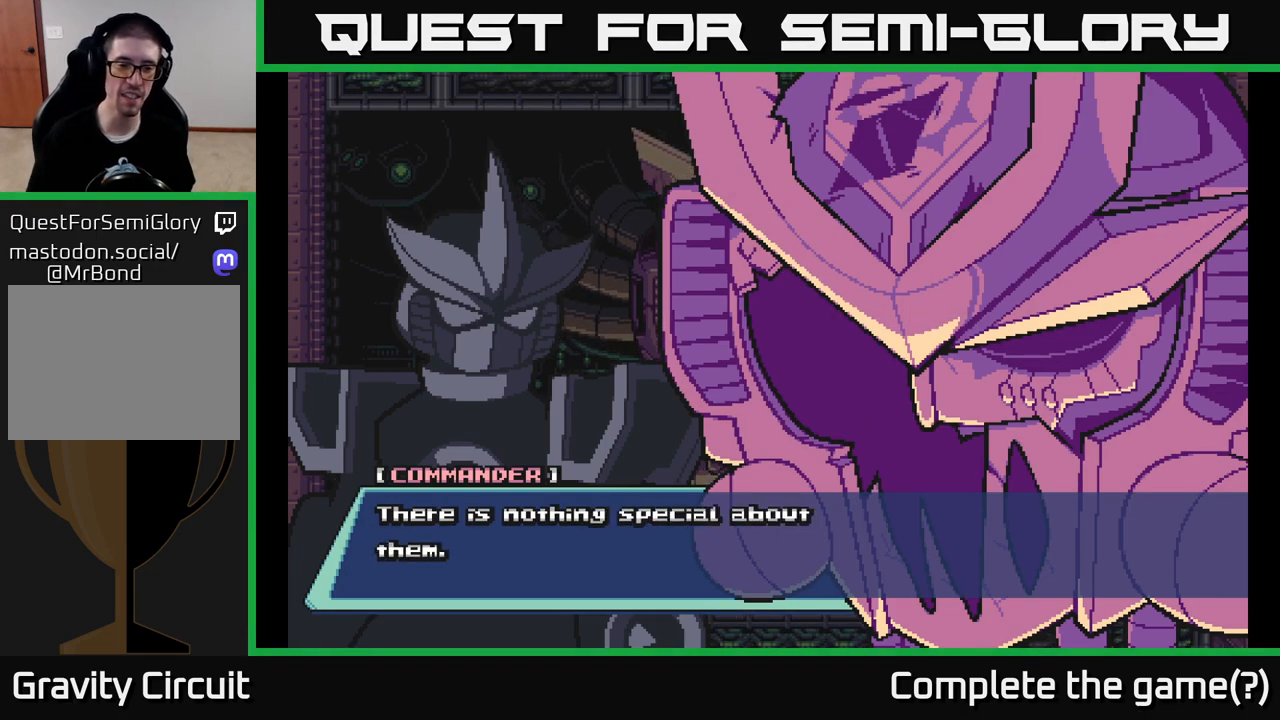
{"buttons": ["A"], "left_stick": "center", "right_stick": "center", "events": [[467, "A", "down"]]}
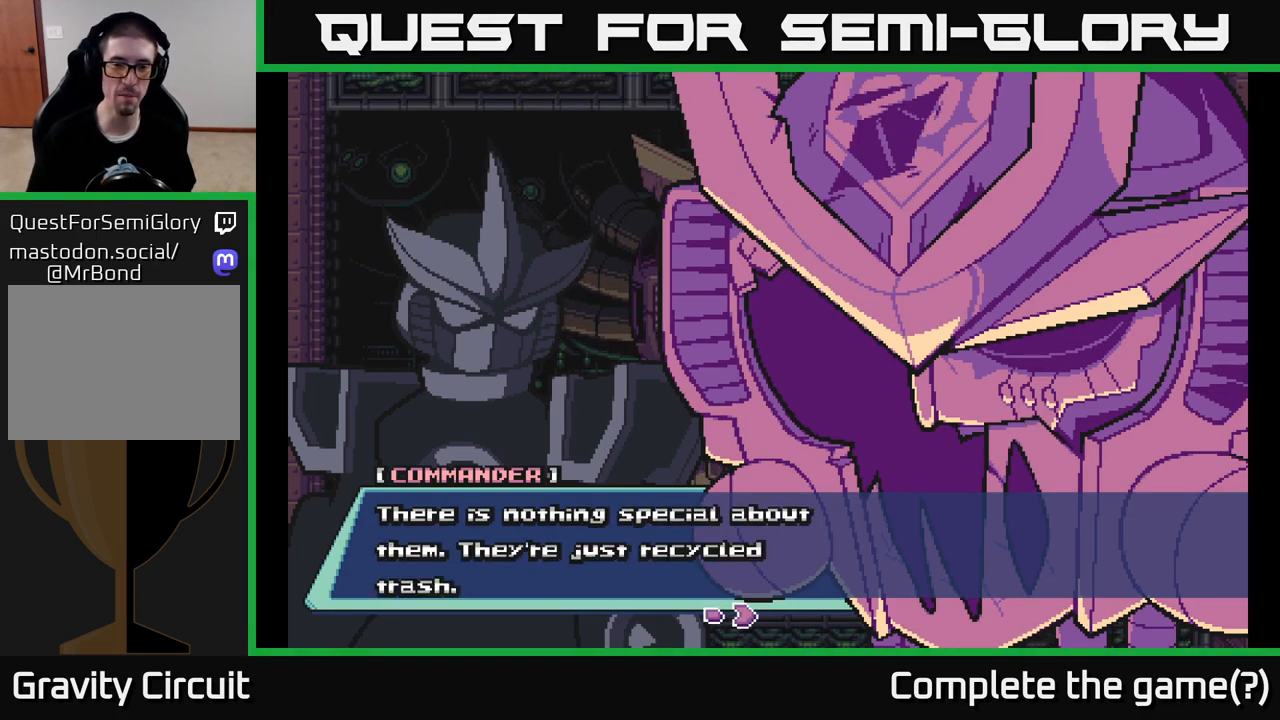
{"buttons": [], "left_stick": "center", "right_stick": "center", "events": [[233, "A", "up"]]}
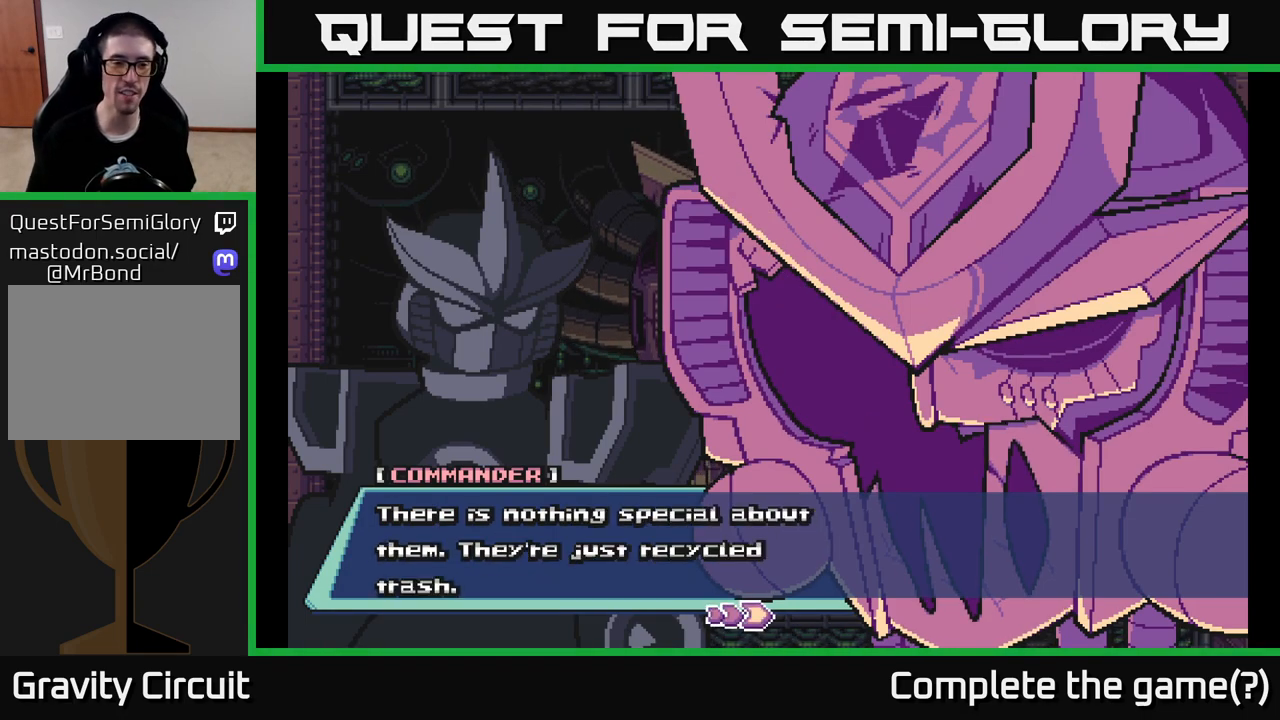
{"buttons": [], "left_stick": "center", "right_stick": "center", "events": []}
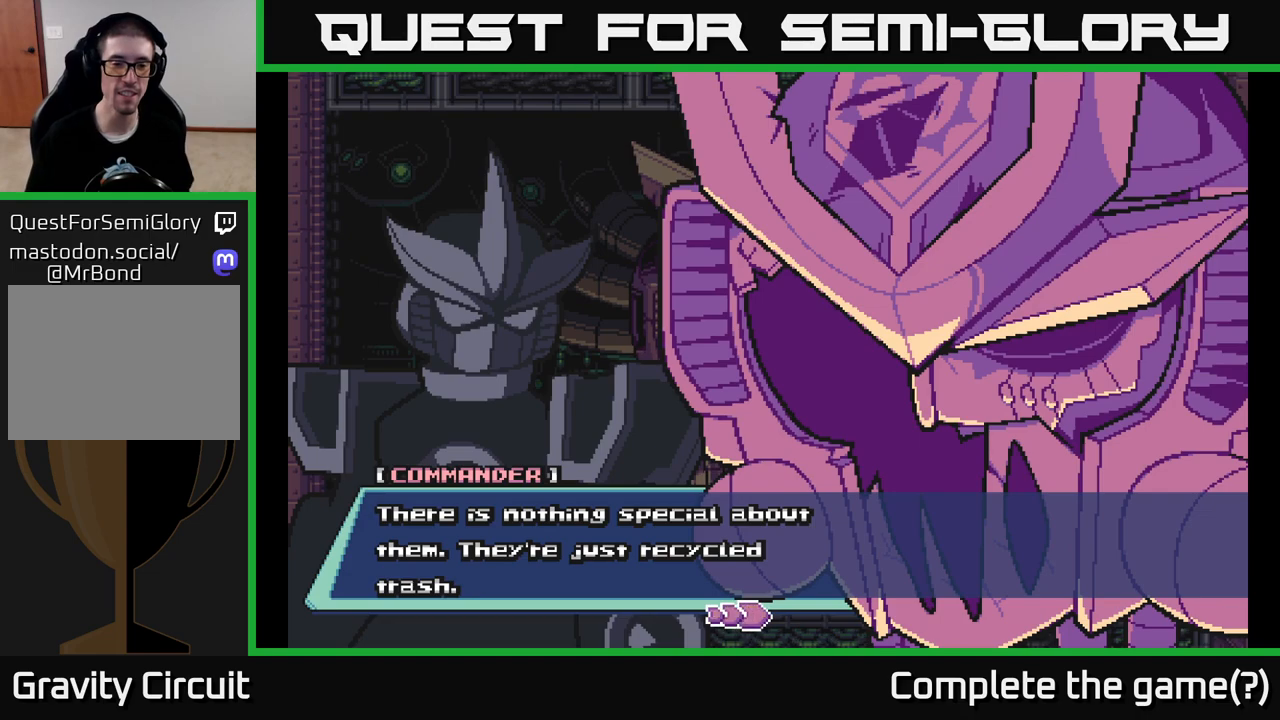
{"buttons": [], "left_stick": "center", "right_stick": "center", "events": []}
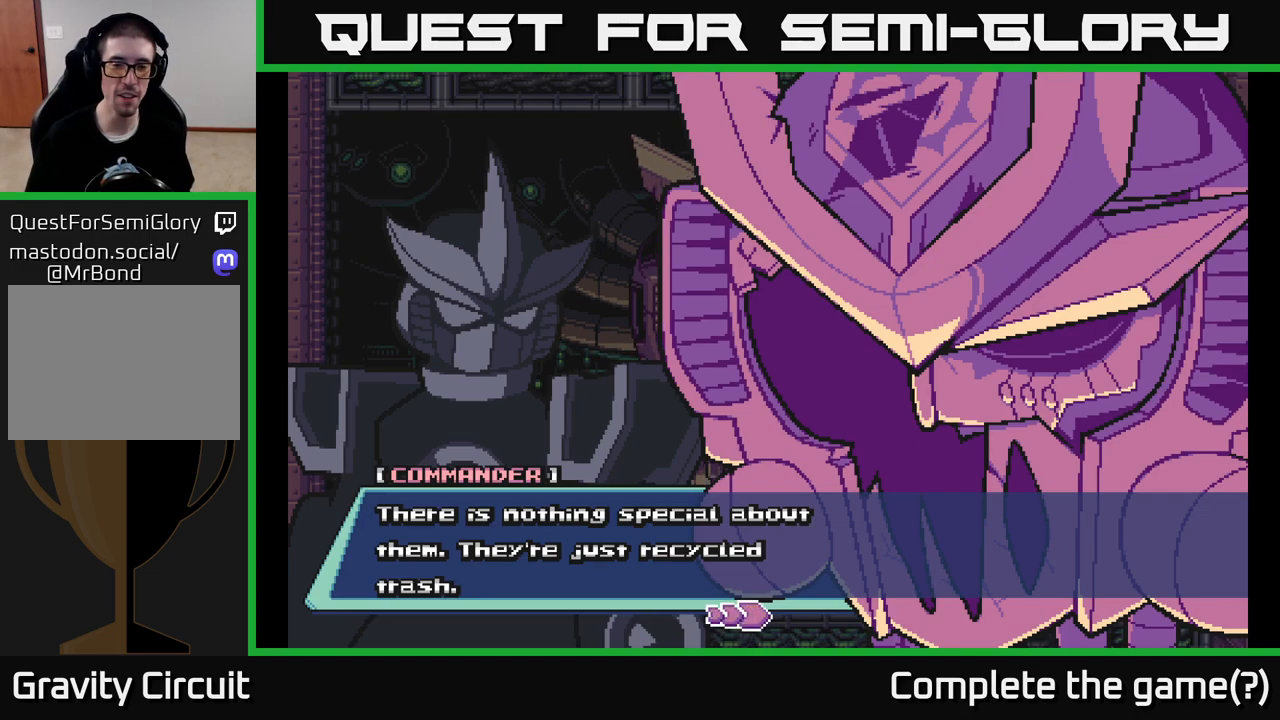
{"buttons": [], "left_stick": "center", "right_stick": "center", "events": []}
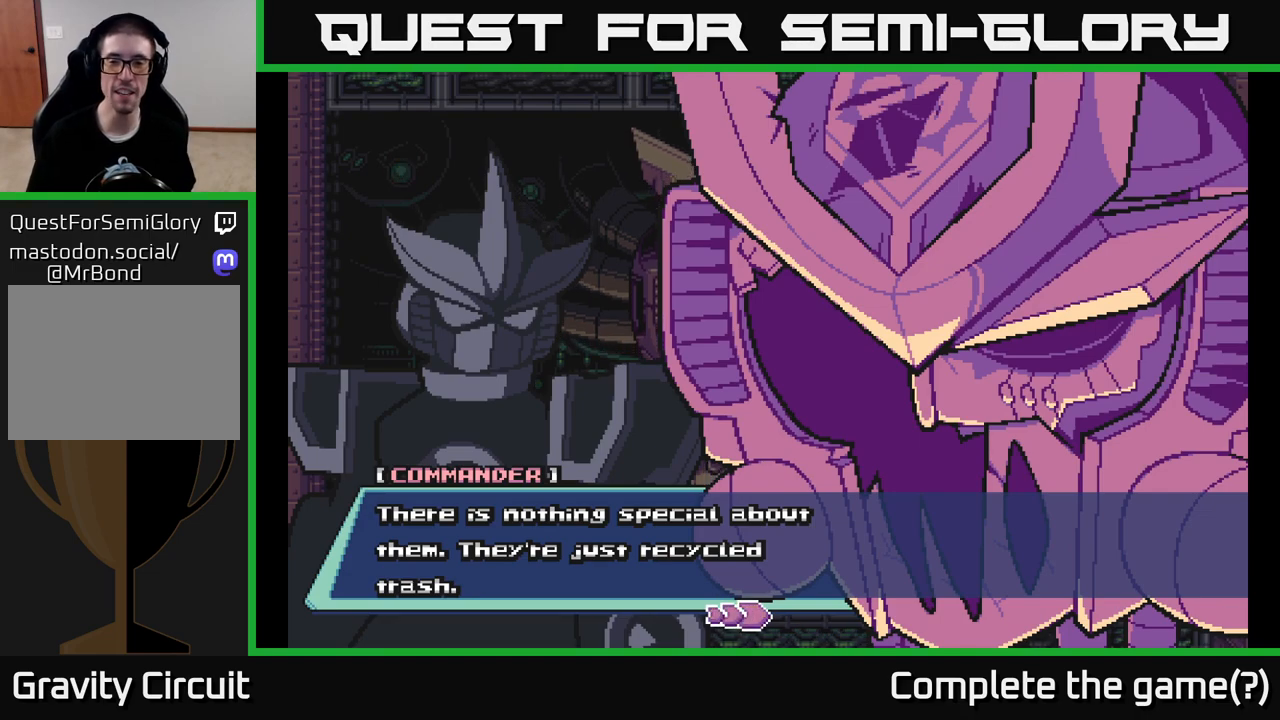
{"buttons": [], "left_stick": "center", "right_stick": "center", "events": []}
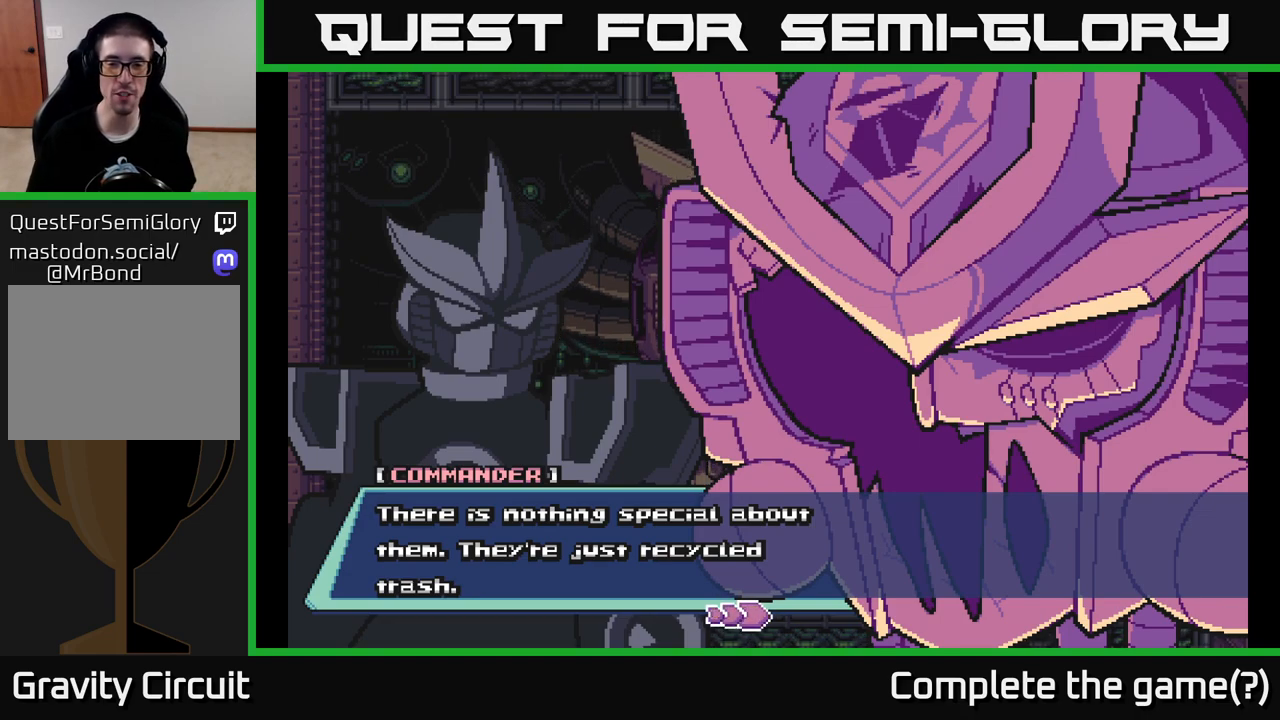
{"buttons": [], "left_stick": "center", "right_stick": "center", "events": []}
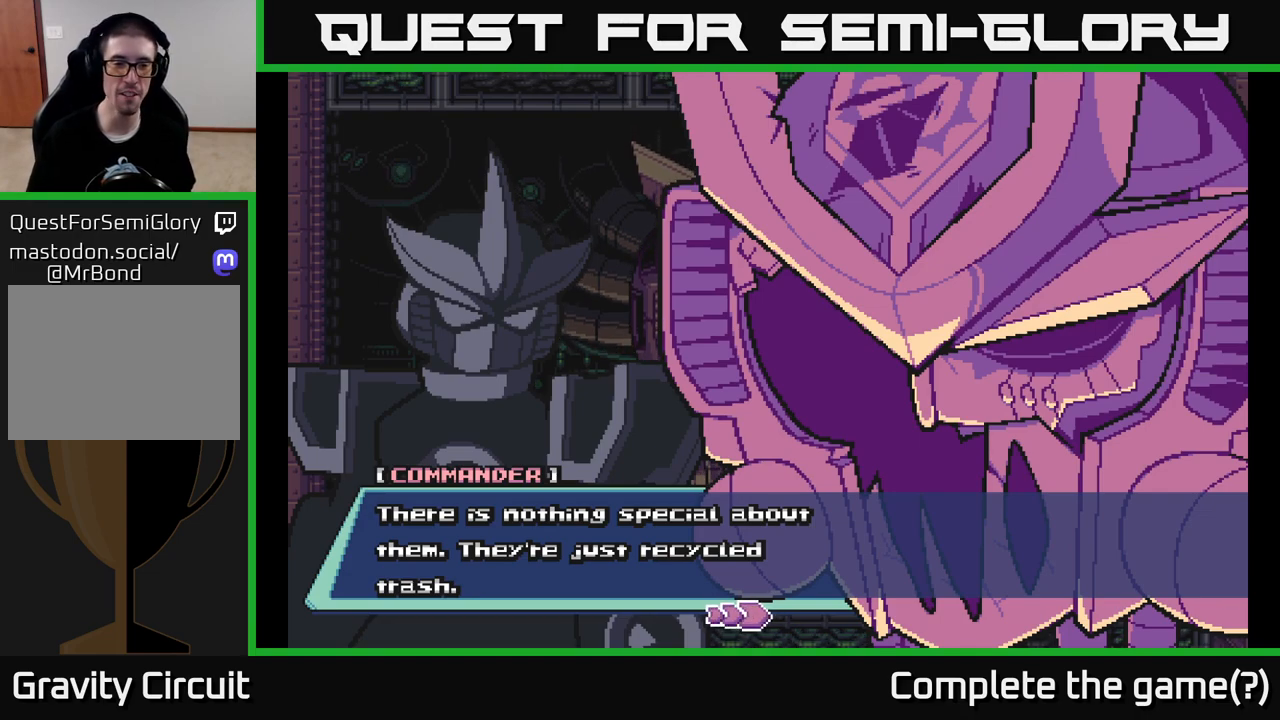
{"buttons": [], "left_stick": "center", "right_stick": "center", "events": []}